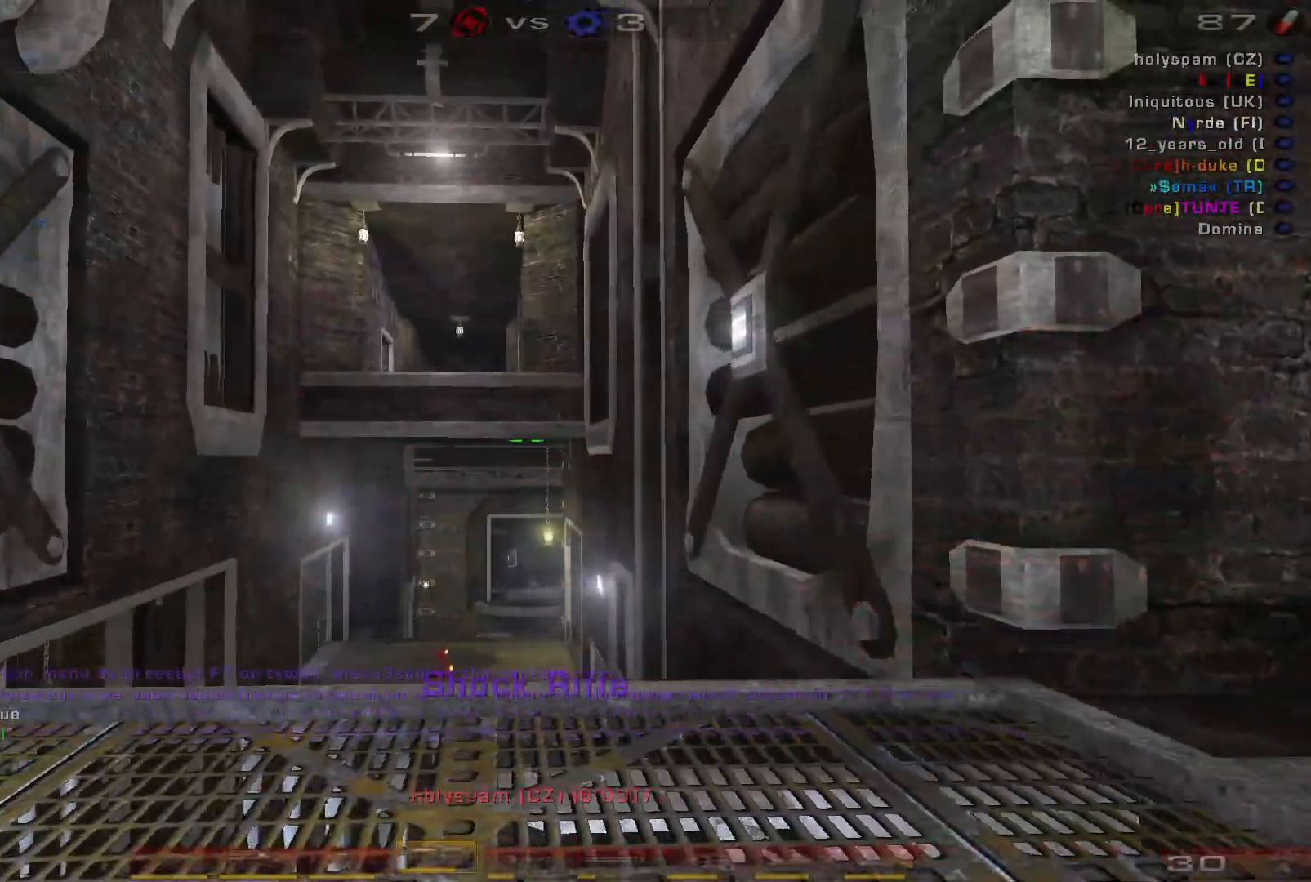
Gameplay with keyboard and mouse; each line is a JSON object with the keys and mouse buttons held at the frame after it. "events" lists presses ("down") and releases ("up") of "a", "c", "ctrl", "d", "e", "f", "q", "r", "s", "shift", "space", "w", "mouse_left", "mouse_wheel", "mouse_right", "mouse_mb4" and "mouse_mb5" between this image and that frame as [ms after this image, input, new state], when the widget could be followed in between. "mouse_left", "mouse_wheel", "mouse_right", "mouse_mb4", "mouse_mb5" = the "left", "wheel", "right", "mb4", "mb5" buttons of the "mouse" list. No other keys are recorded. "wheel" means that the mouse wheel is clicked or scrolled. Mouse movement is not recorded.
{"keys": ["a", "d"], "mouse": [], "events": [[34, "shift", "up"], [67, "a", "up"], [67, "d", "down"], [234, "a", "down"], [267, "d", "up"], [467, "d", "down"]]}
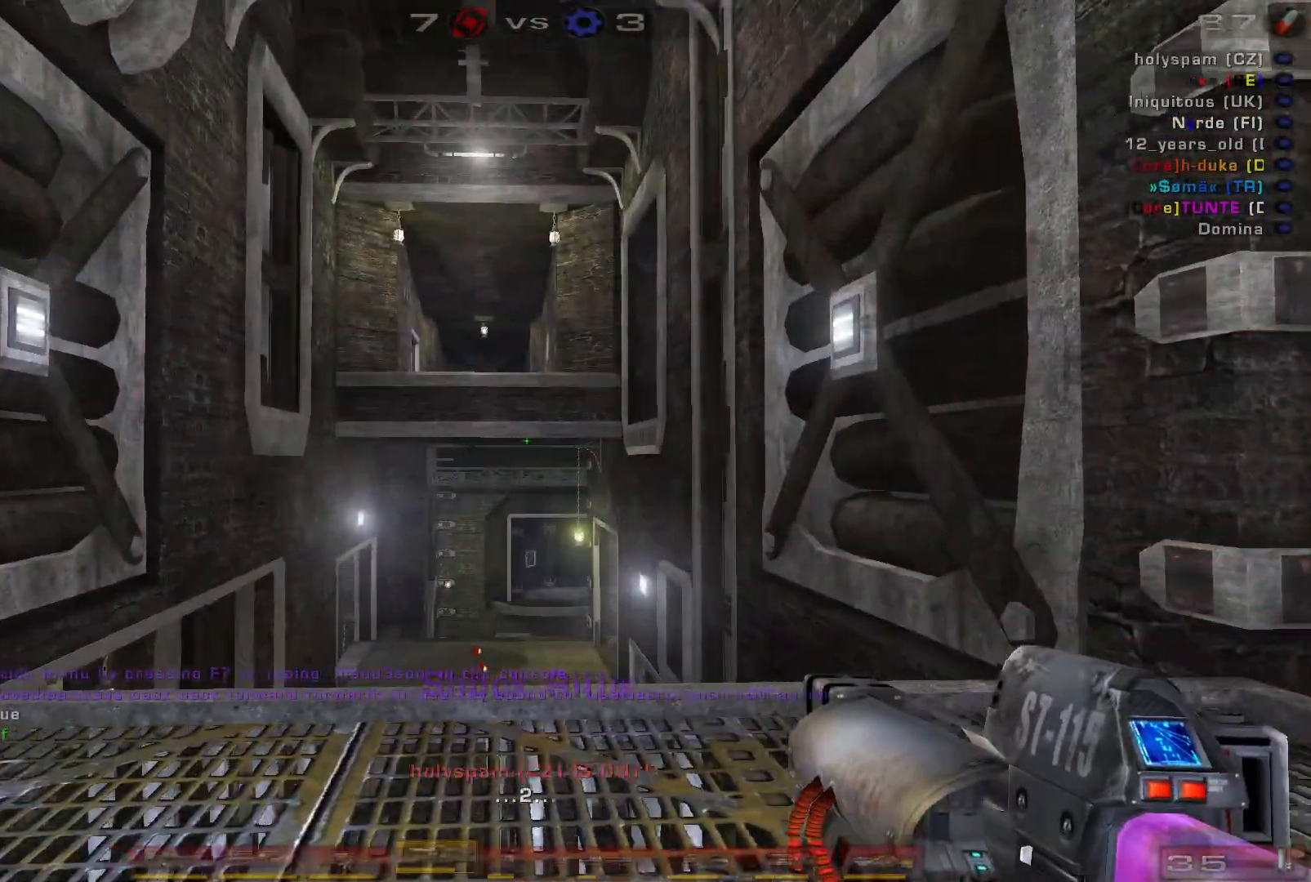
{"keys": ["a", "s"], "mouse": [], "events": [[34, "a", "up"], [134, "shift", "down"], [234, "a", "down"], [234, "d", "up"], [300, "shift", "up"], [467, "s", "down"]]}
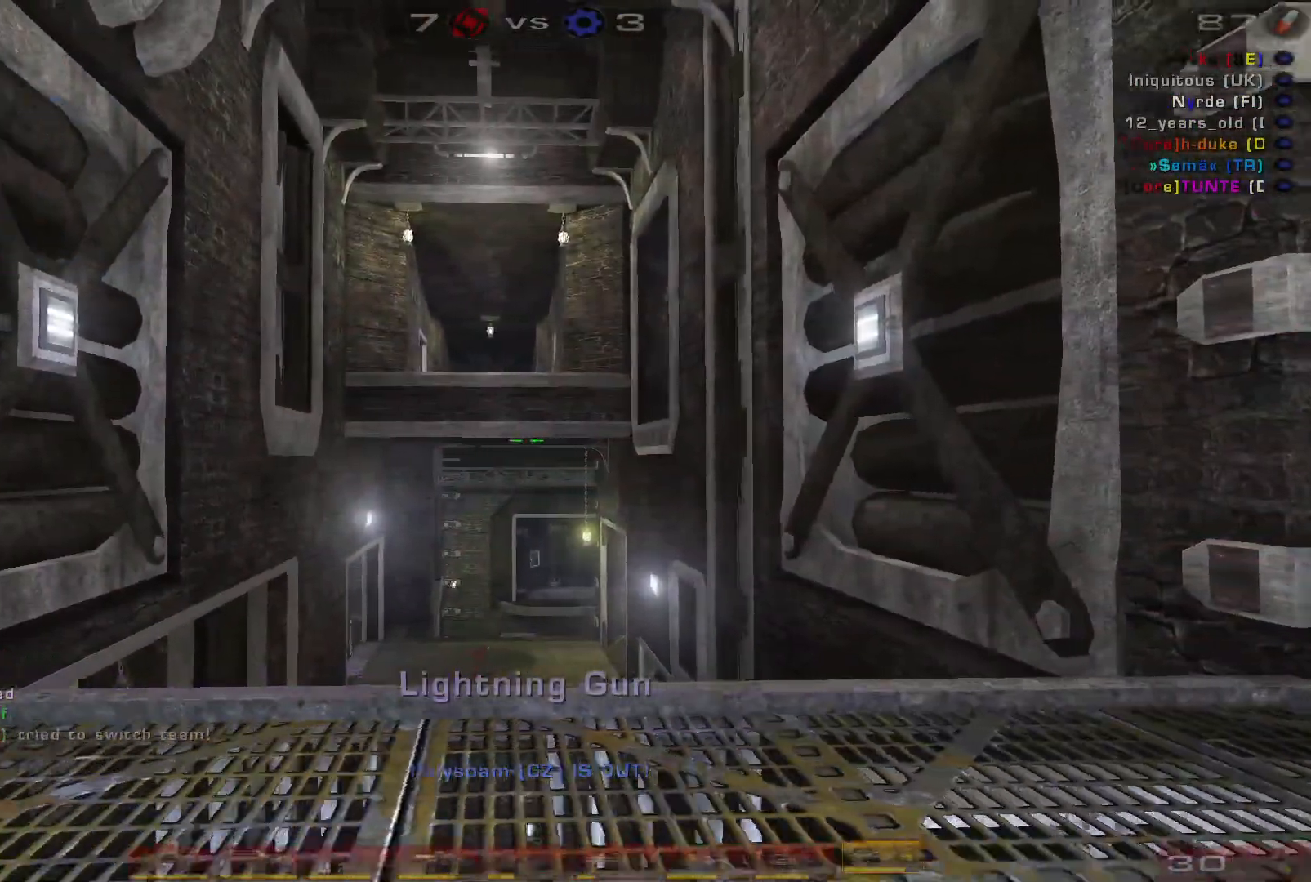
{"keys": ["d"], "mouse": [], "events": [[34, "a", "up"], [67, "d", "down"], [100, "s", "up"], [234, "a", "down"], [234, "w", "down"], [267, "d", "up"], [467, "a", "up"], [467, "d", "down"], [467, "w", "up"]]}
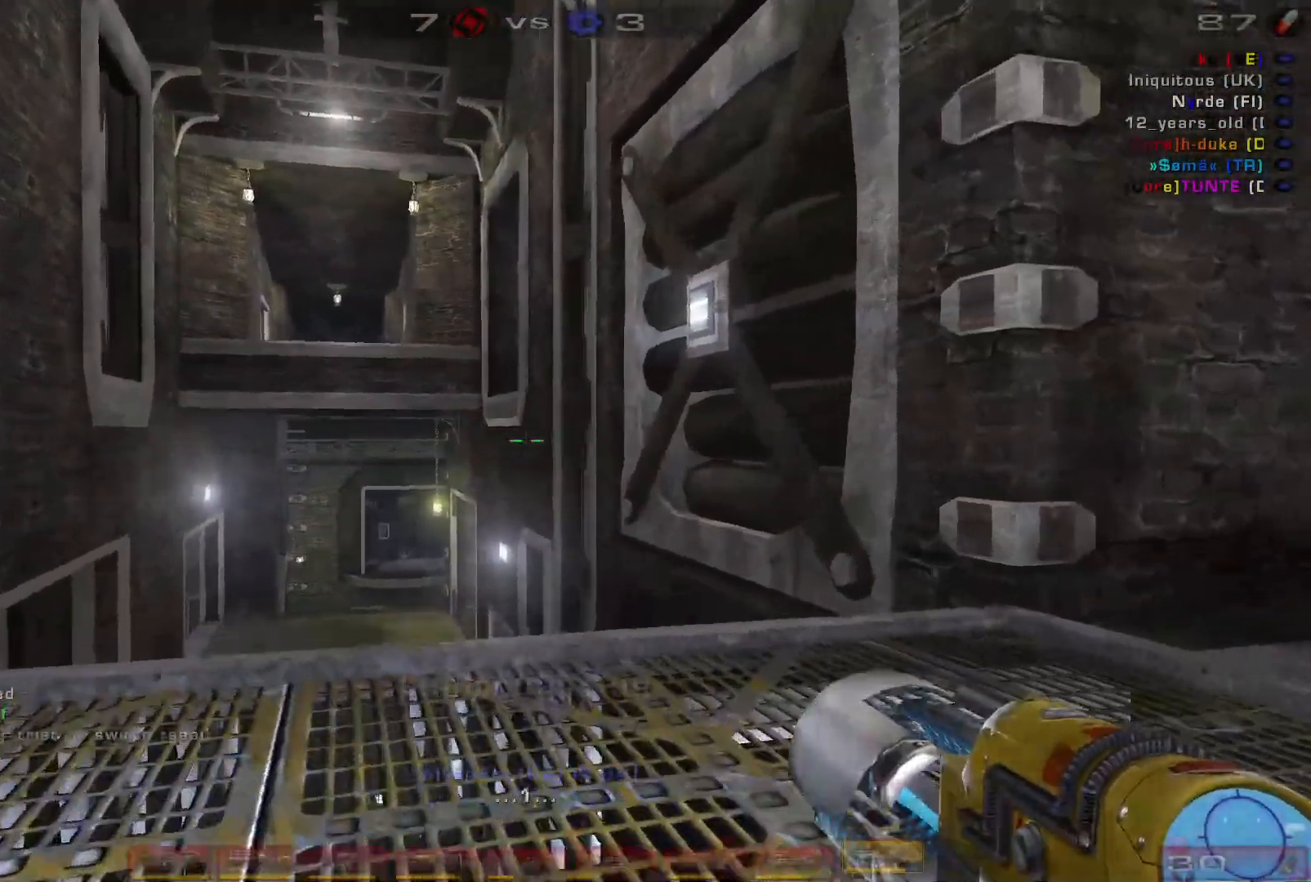
{"keys": ["d"], "mouse": [], "events": [[100, "s", "down"], [134, "a", "down"], [167, "d", "up"], [300, "s", "up"], [434, "a", "up"], [434, "d", "down"]]}
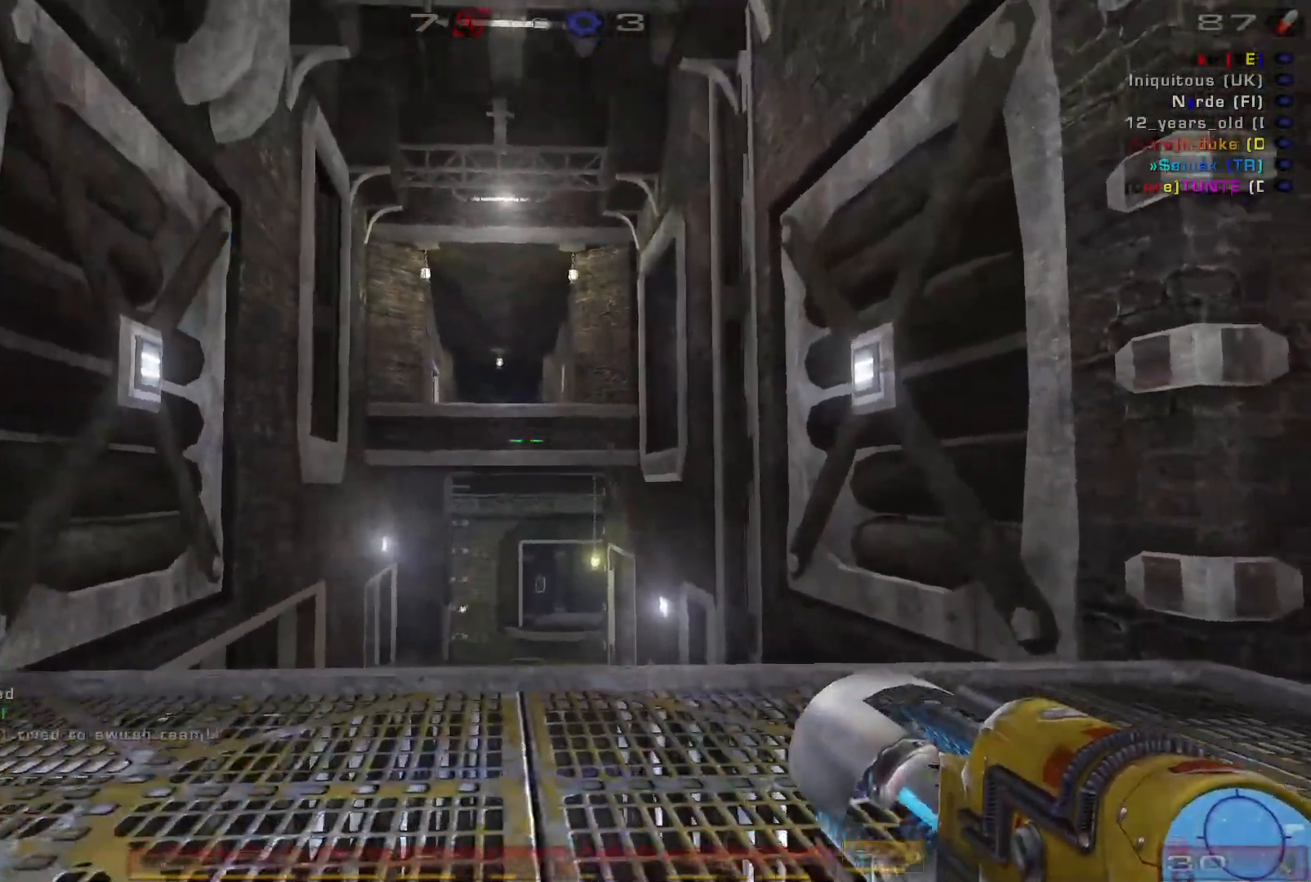
{"keys": ["w"], "mouse": [], "events": [[300, "w", "down"], [367, "d", "up"]]}
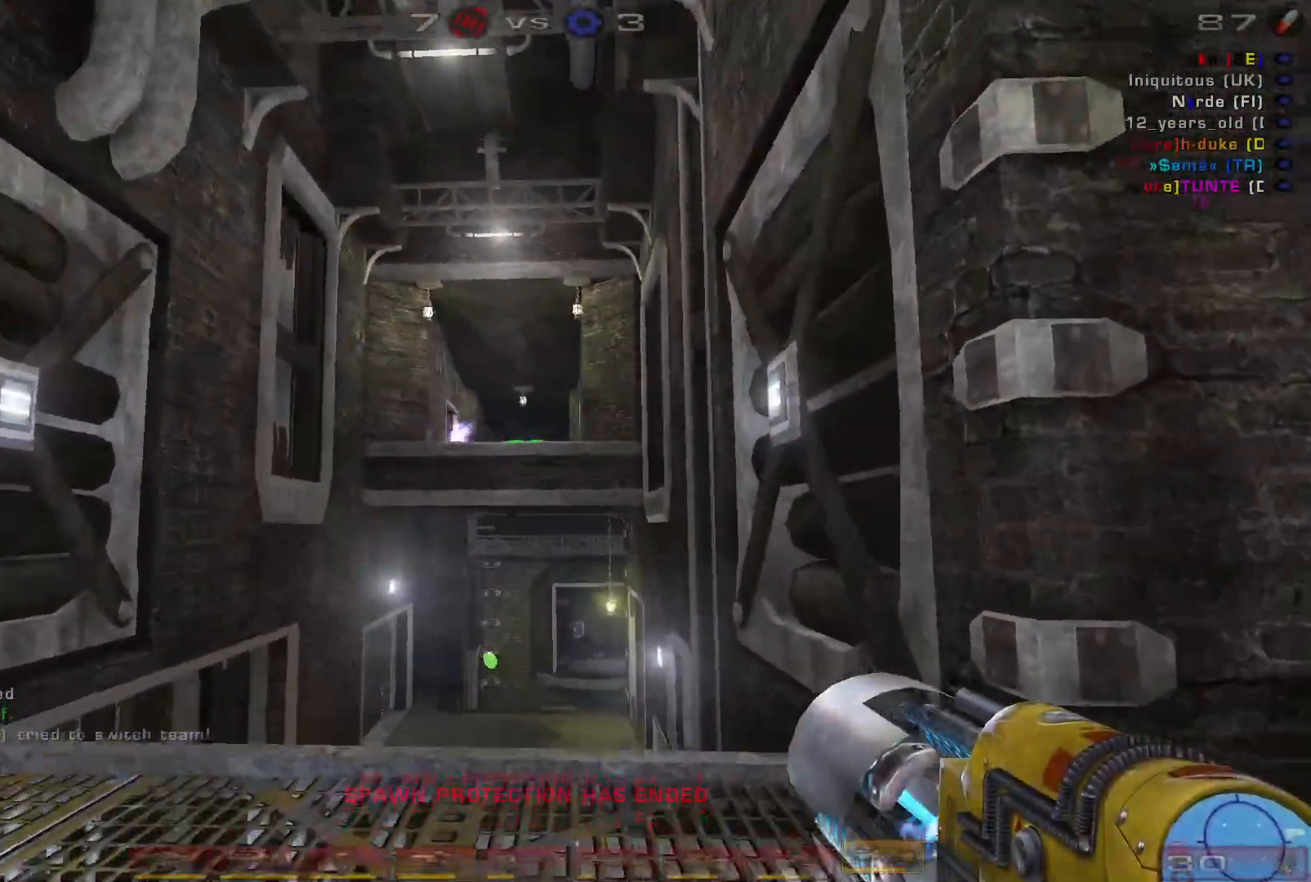
{"keys": ["d"], "mouse": [], "events": [[34, "a", "down"], [134, "w", "up"], [400, "a", "up"], [467, "d", "down"]]}
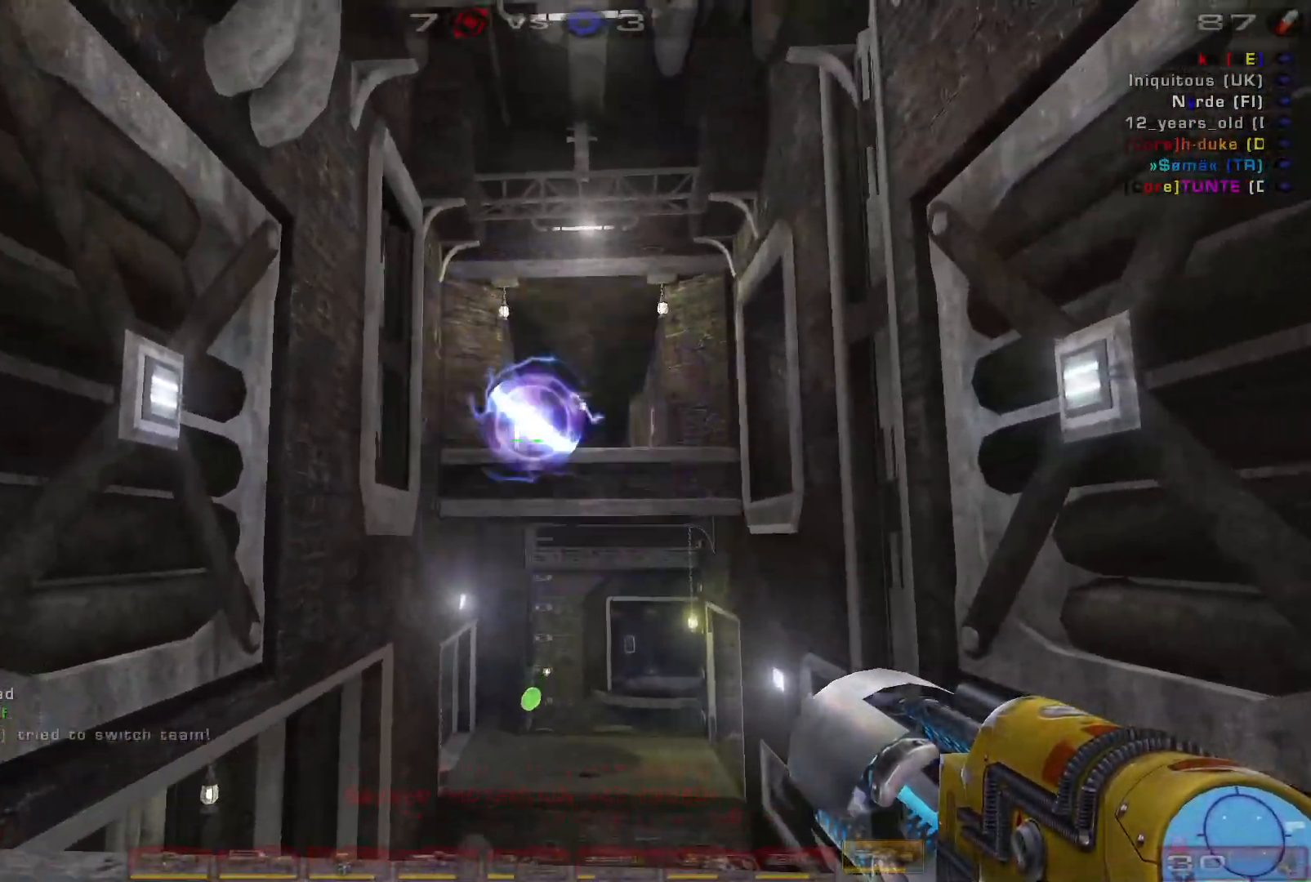
{"keys": [], "mouse": [], "events": [[234, "a", "down"], [234, "d", "up"], [234, "s", "down"], [334, "s", "up"], [334, "space", "down"], [400, "a", "up"], [500, "space", "up"]]}
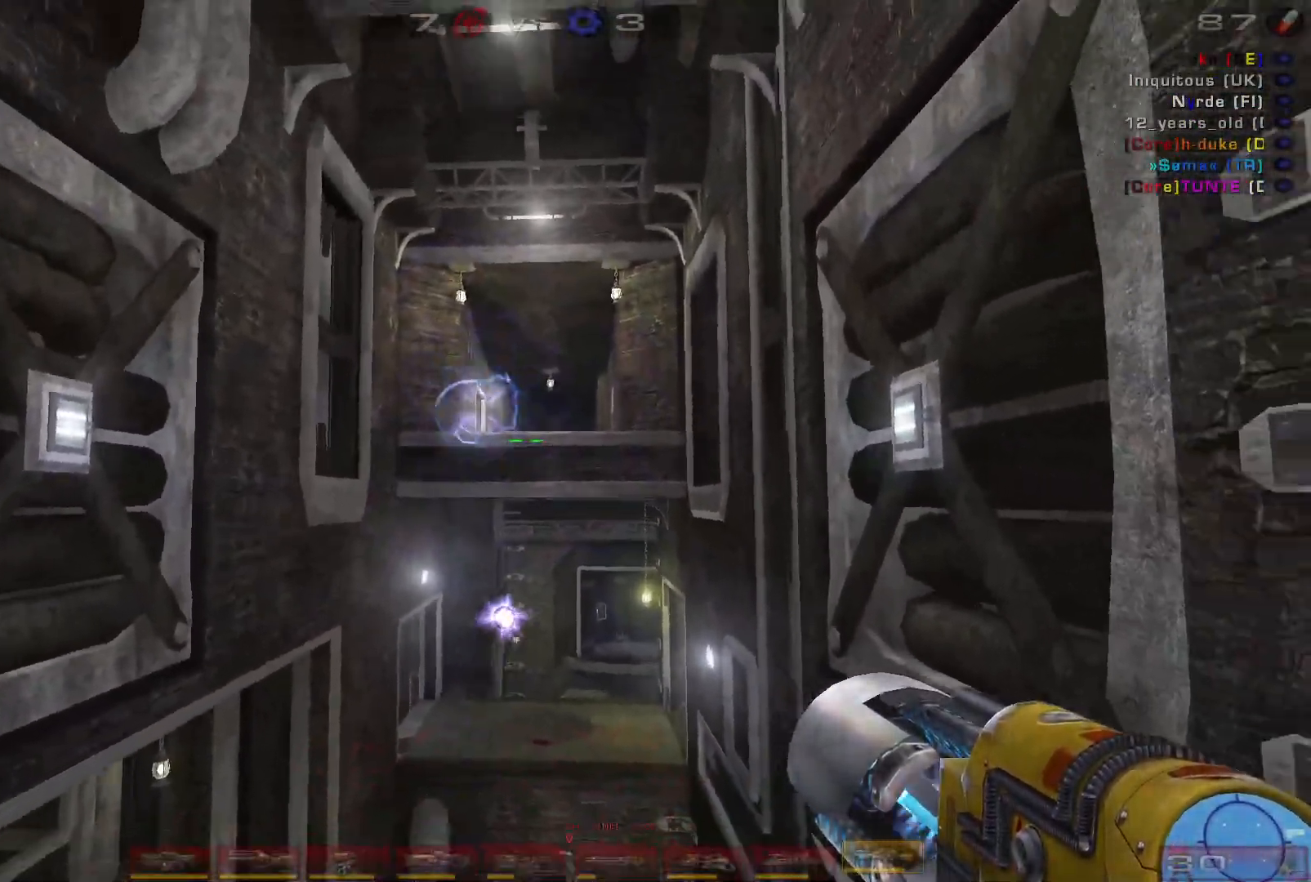
{"keys": ["w"], "mouse": [], "events": [[100, "space", "down"], [134, "w", "down"], [300, "space", "up"]]}
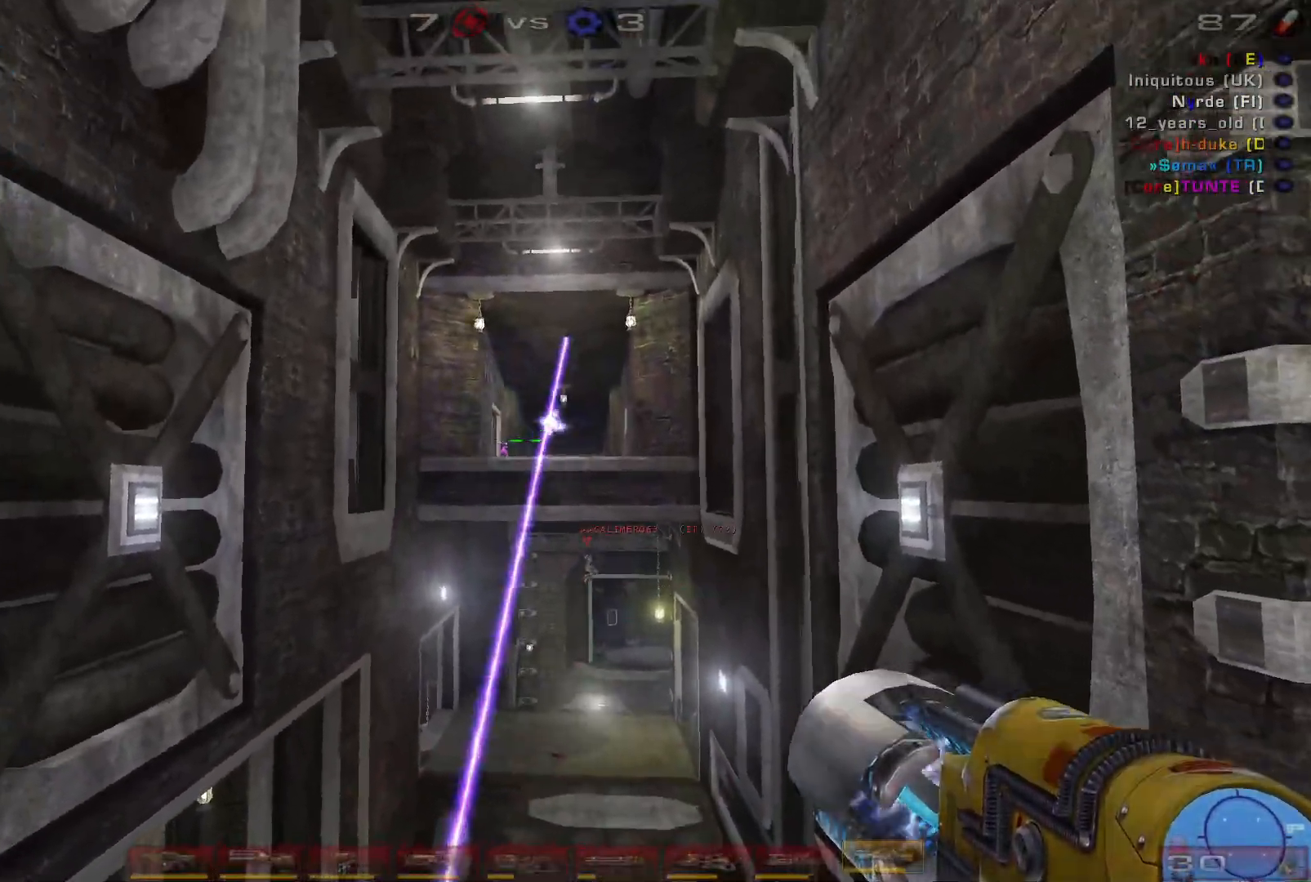
{"keys": ["d"], "mouse": [], "events": [[67, "mouse_left", "down"], [67, "w", "up"], [100, "d", "down"], [167, "shift", "down"], [267, "mouse_left", "up"], [300, "shift", "up"]]}
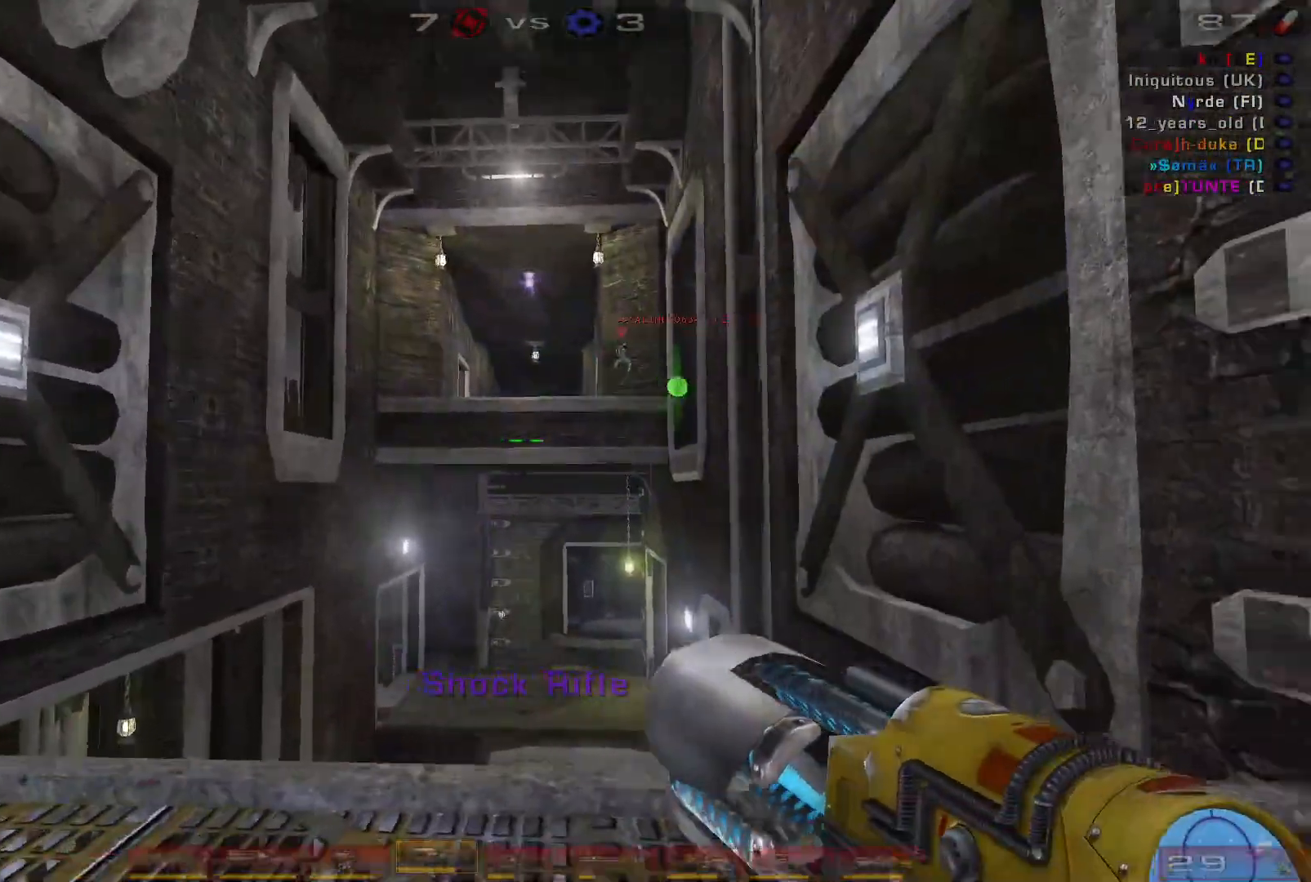
{"keys": ["w"], "mouse": [], "events": [[167, "shift", "down"], [167, "w", "down"], [200, "d", "up"], [334, "shift", "up"]]}
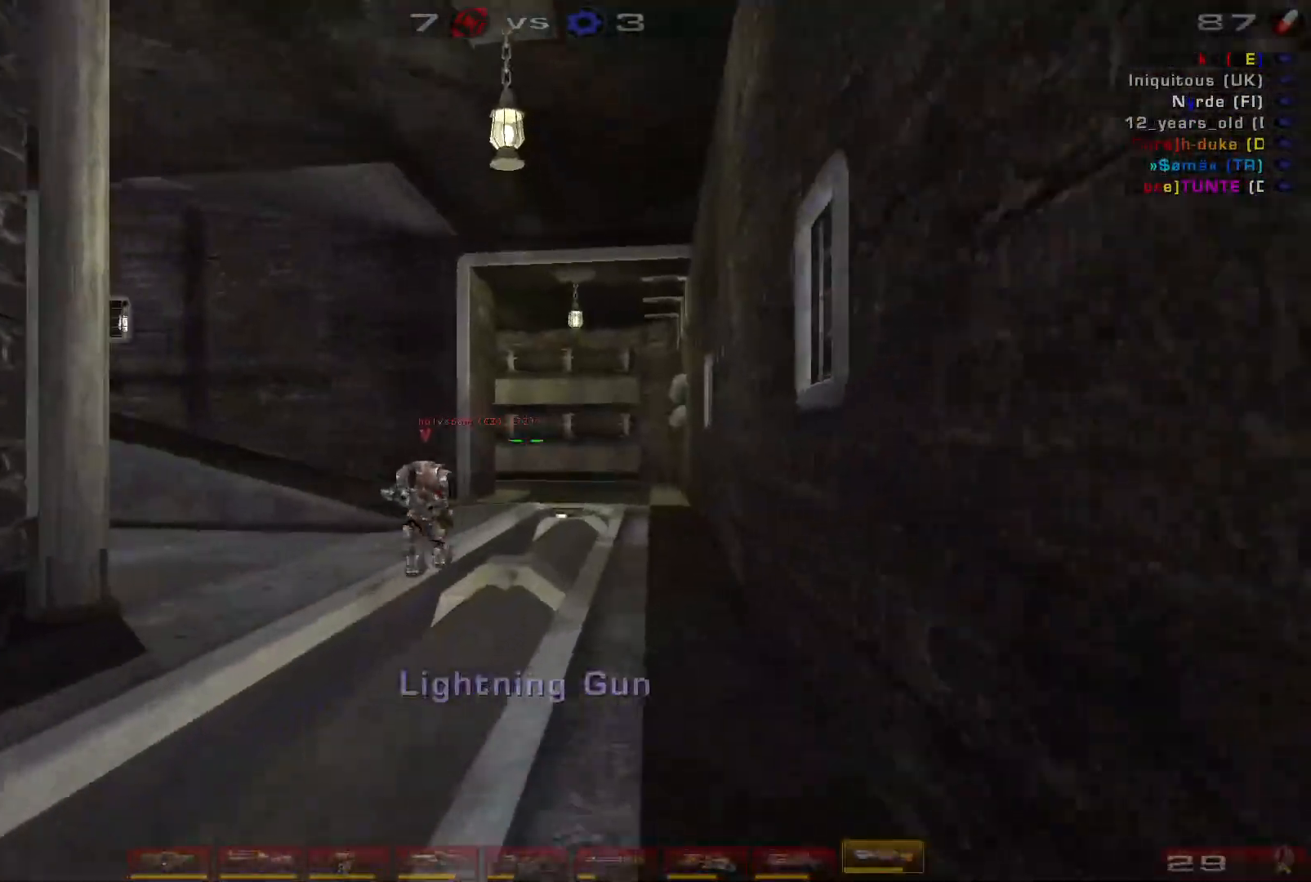
{"keys": ["a", "w"], "mouse": [], "events": [[67, "d", "down"], [100, "w", "up"], [334, "a", "down"], [367, "d", "up"], [500, "w", "down"]]}
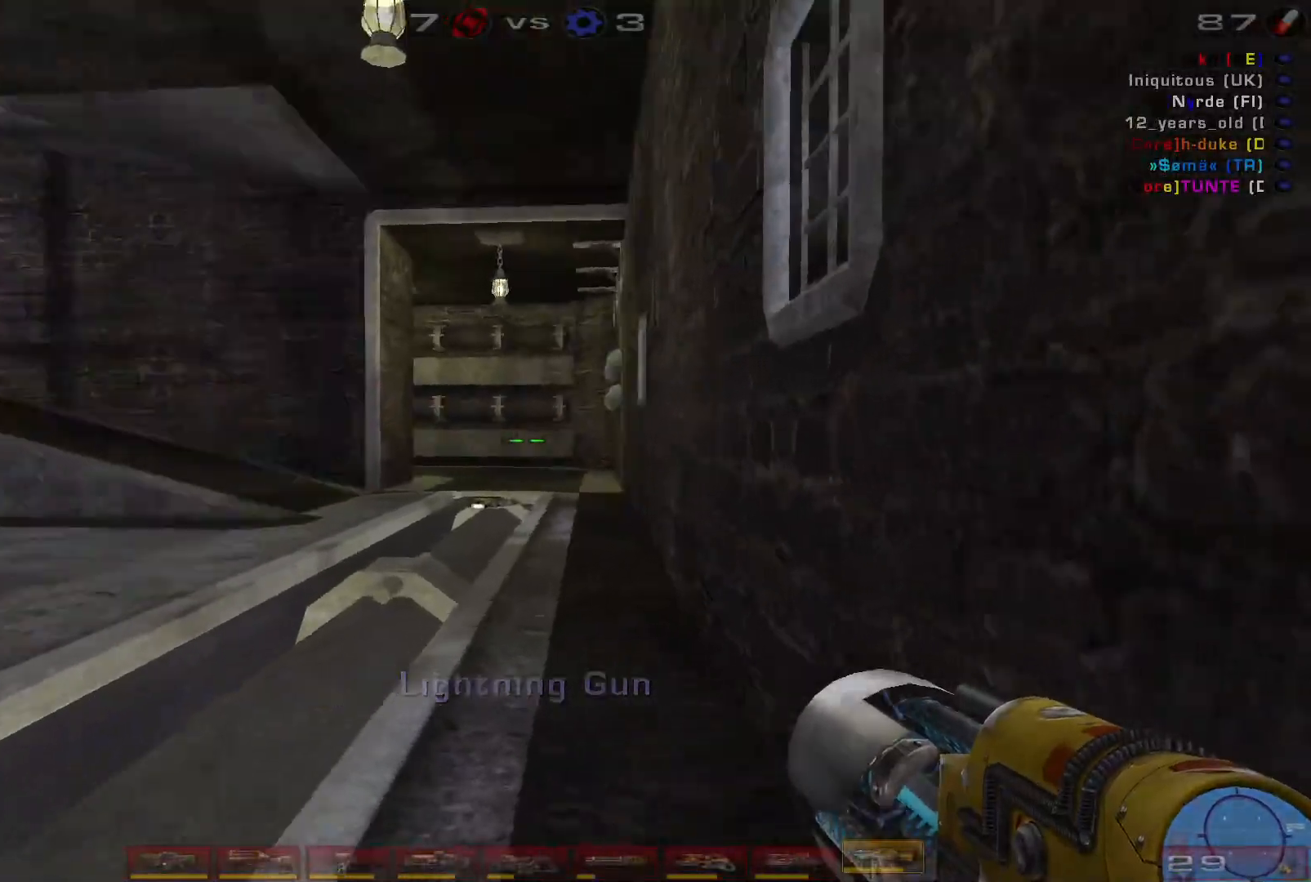
{"keys": ["space", "w"], "mouse": [], "events": [[34, "a", "up"], [434, "space", "down"]]}
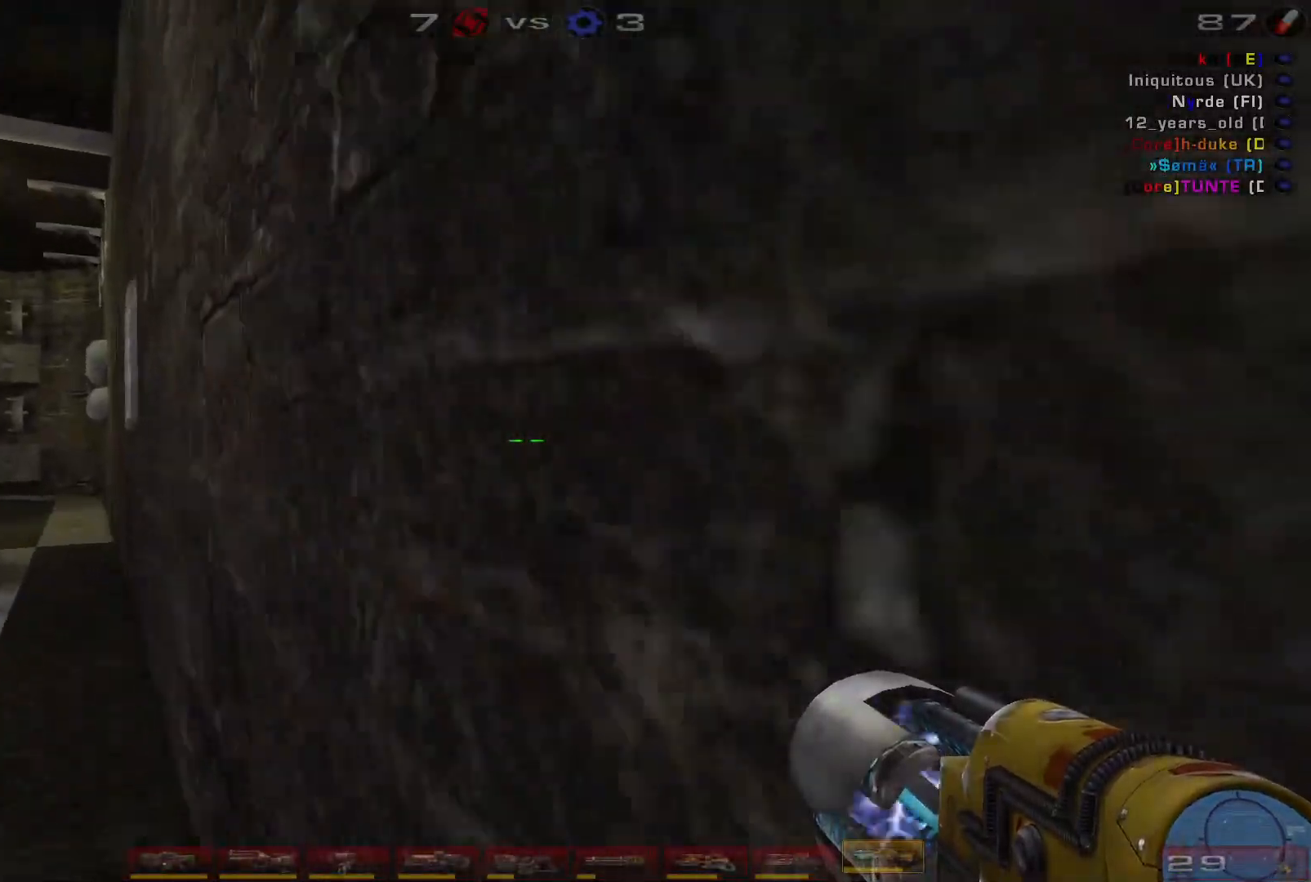
{"keys": ["a", "space"], "mouse": [], "events": [[67, "a", "down"], [100, "space", "up"], [134, "a", "up"], [167, "w", "up"], [234, "a", "down"], [434, "space", "down"]]}
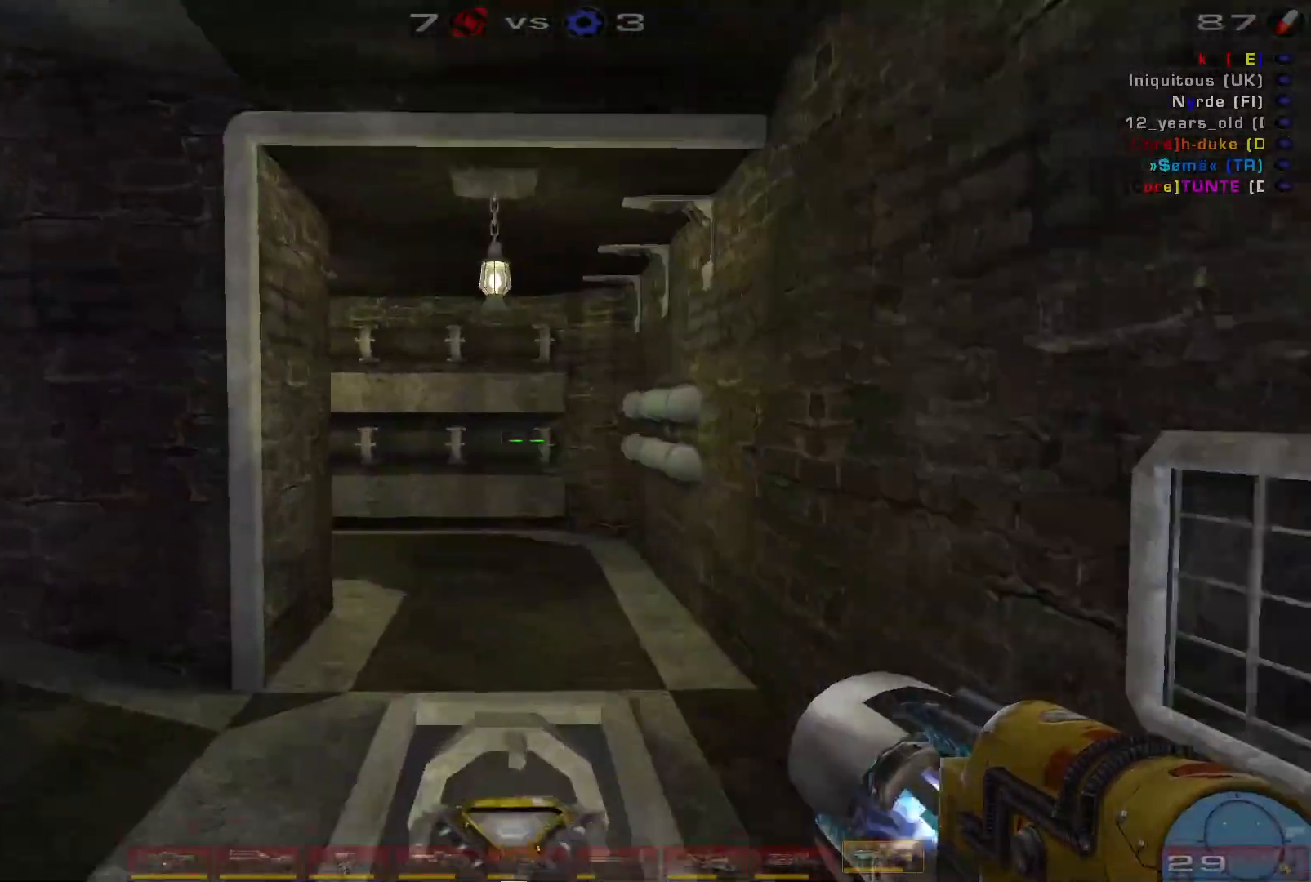
{"keys": ["d", "w"], "mouse": [], "events": [[67, "a", "up"], [100, "w", "down"], [134, "space", "up"], [234, "d", "down"]]}
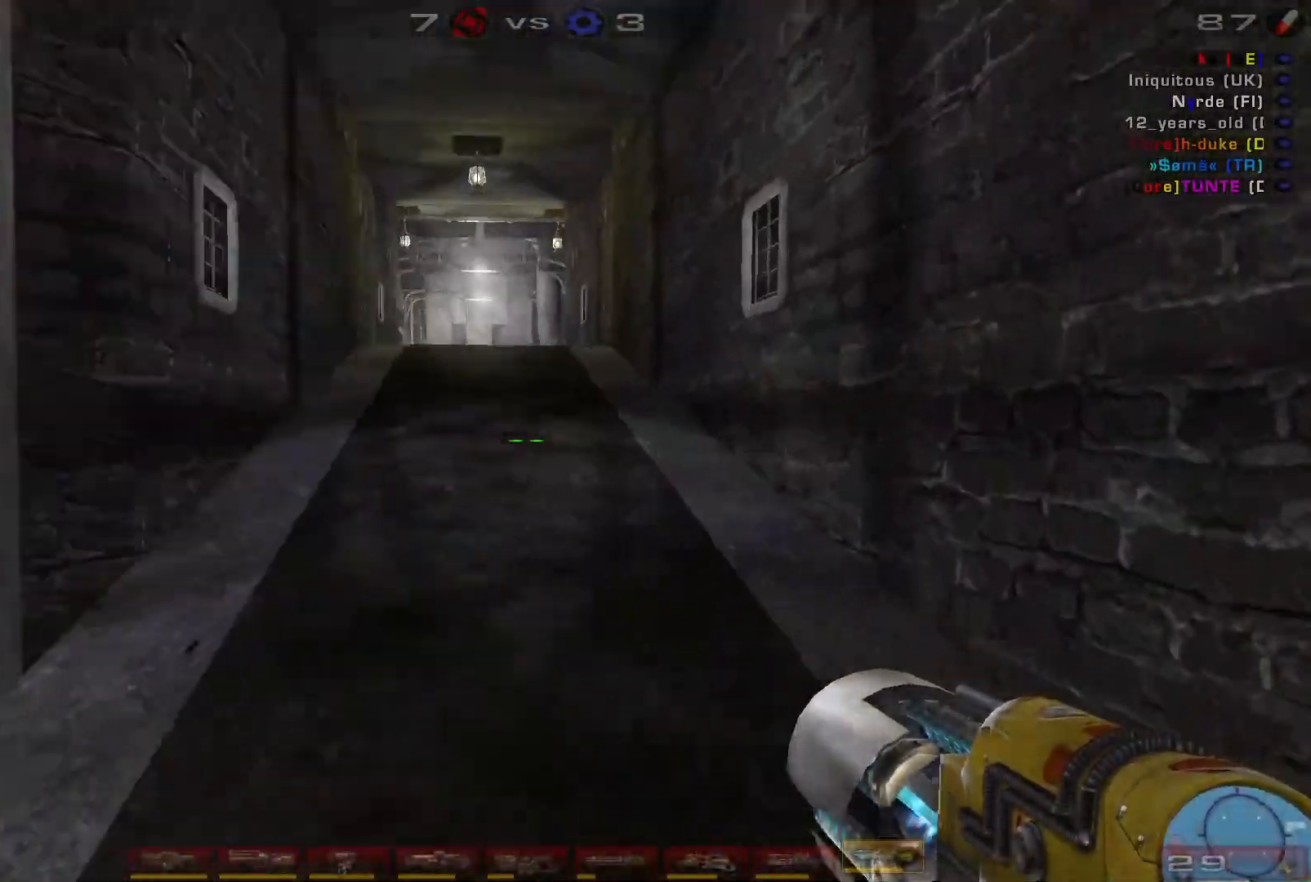
{"keys": ["a", "space", "w"], "mouse": [], "events": [[234, "d", "up"], [367, "space", "down"], [500, "a", "down"]]}
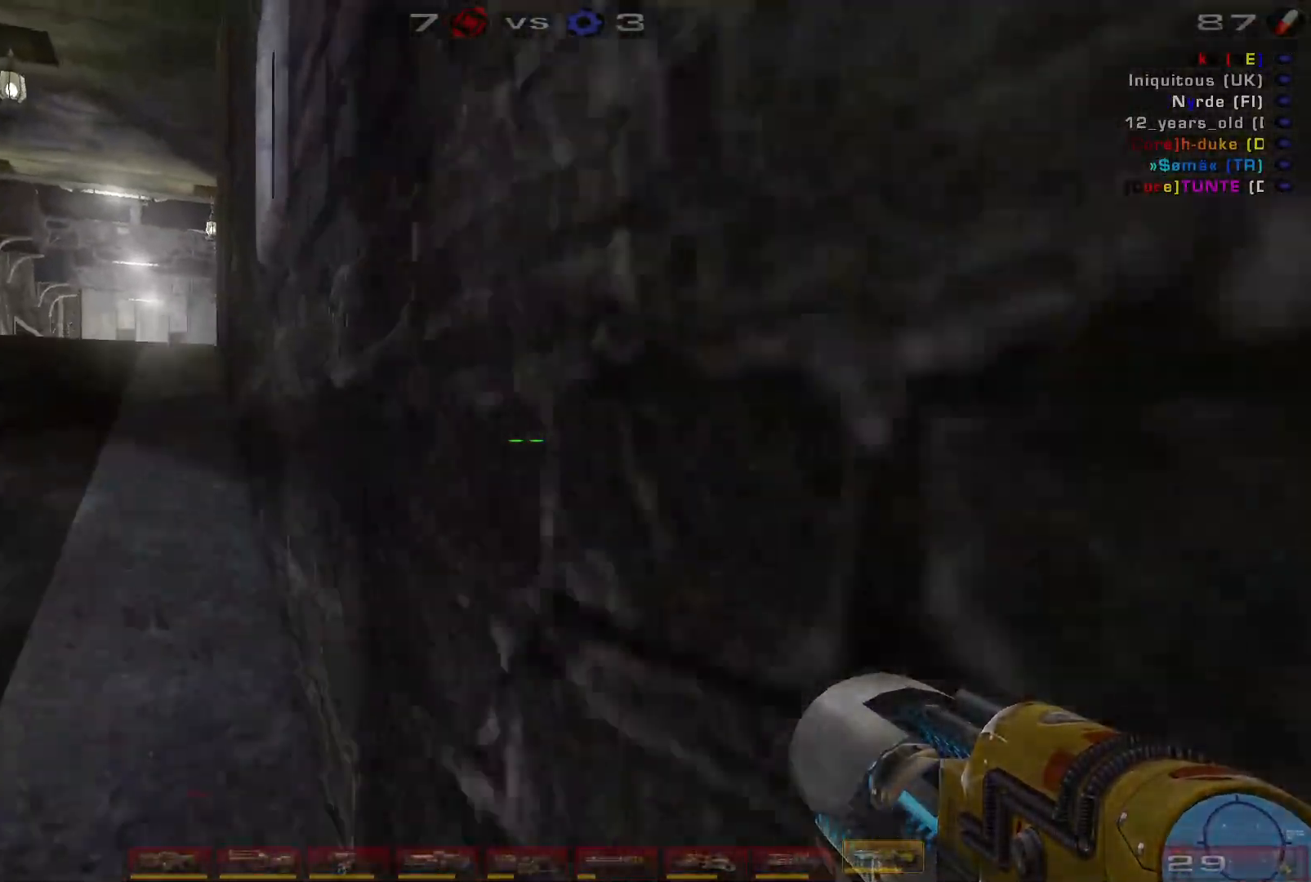
{"keys": ["d", "space"], "mouse": [], "events": [[67, "a", "up"], [67, "space", "up"], [167, "a", "down"], [300, "space", "down"], [334, "w", "up"], [367, "a", "up"], [467, "d", "down"]]}
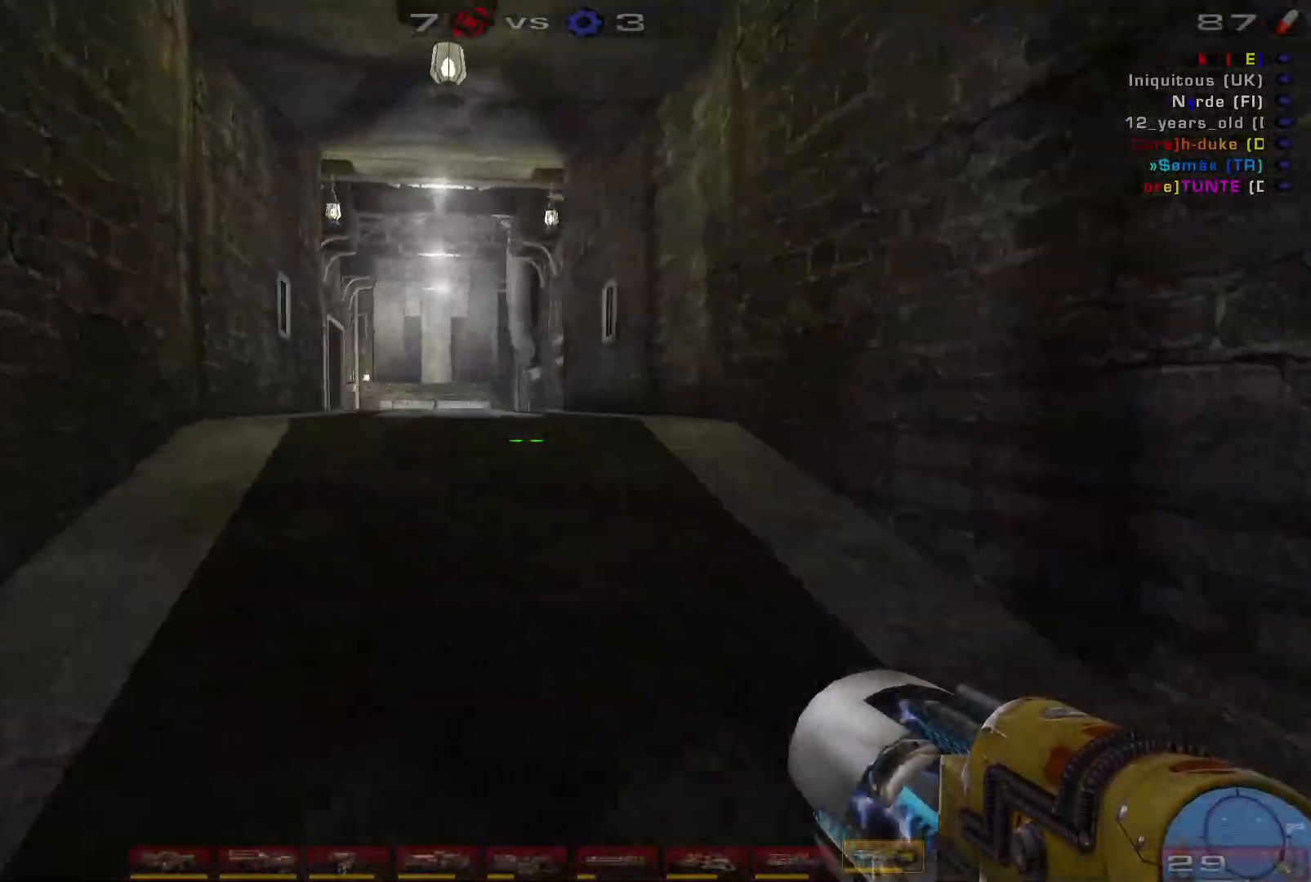
{"keys": ["w"], "mouse": [], "events": [[34, "space", "up"], [200, "w", "down"], [267, "a", "down"], [334, "d", "up"], [500, "a", "up"]]}
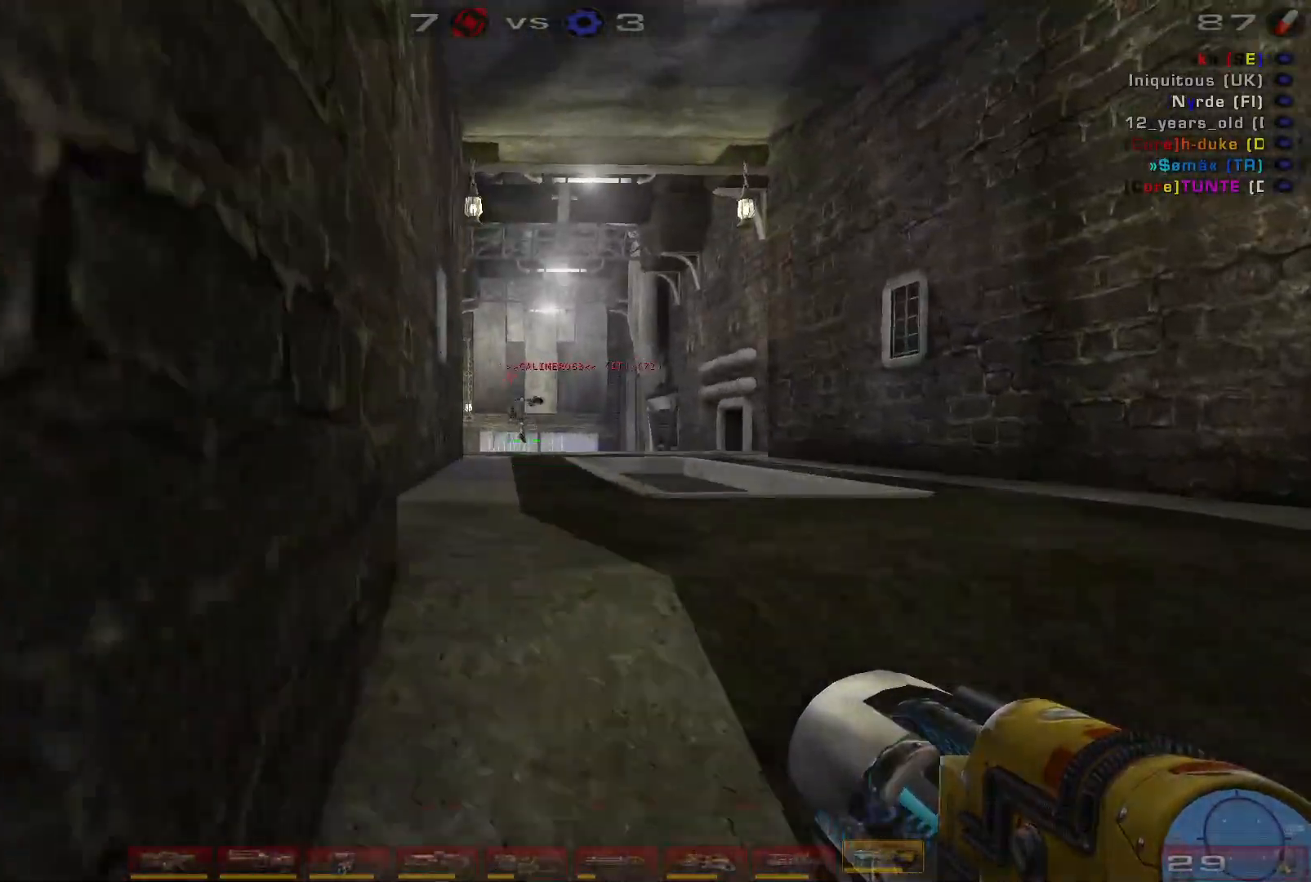
{"keys": ["d", "w"], "mouse": [], "events": [[300, "d", "down"], [367, "d", "up"], [467, "d", "down"]]}
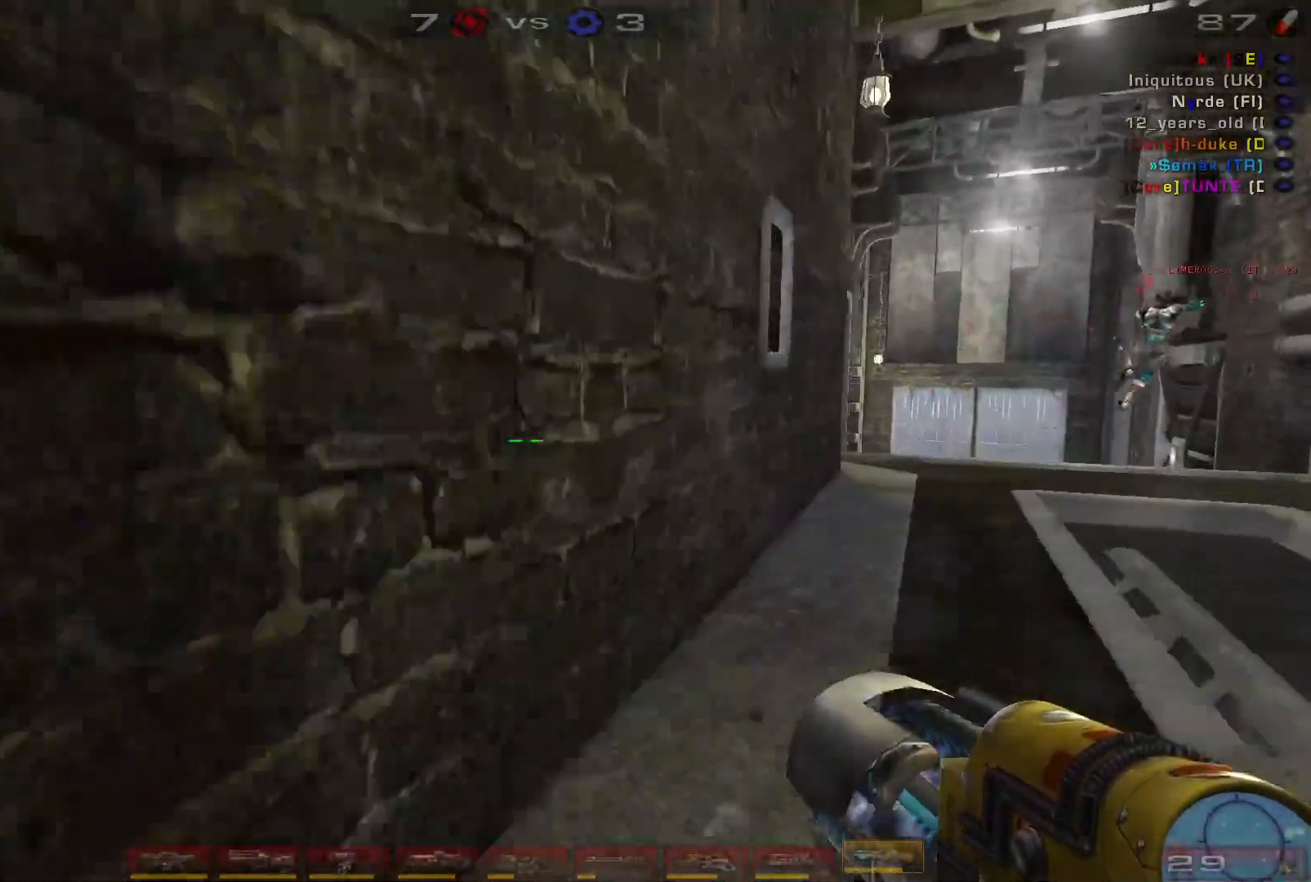
{"keys": ["a"], "mouse": [], "events": [[167, "space", "down"], [234, "w", "up"], [300, "a", "down"], [300, "d", "up"], [300, "space", "up"]]}
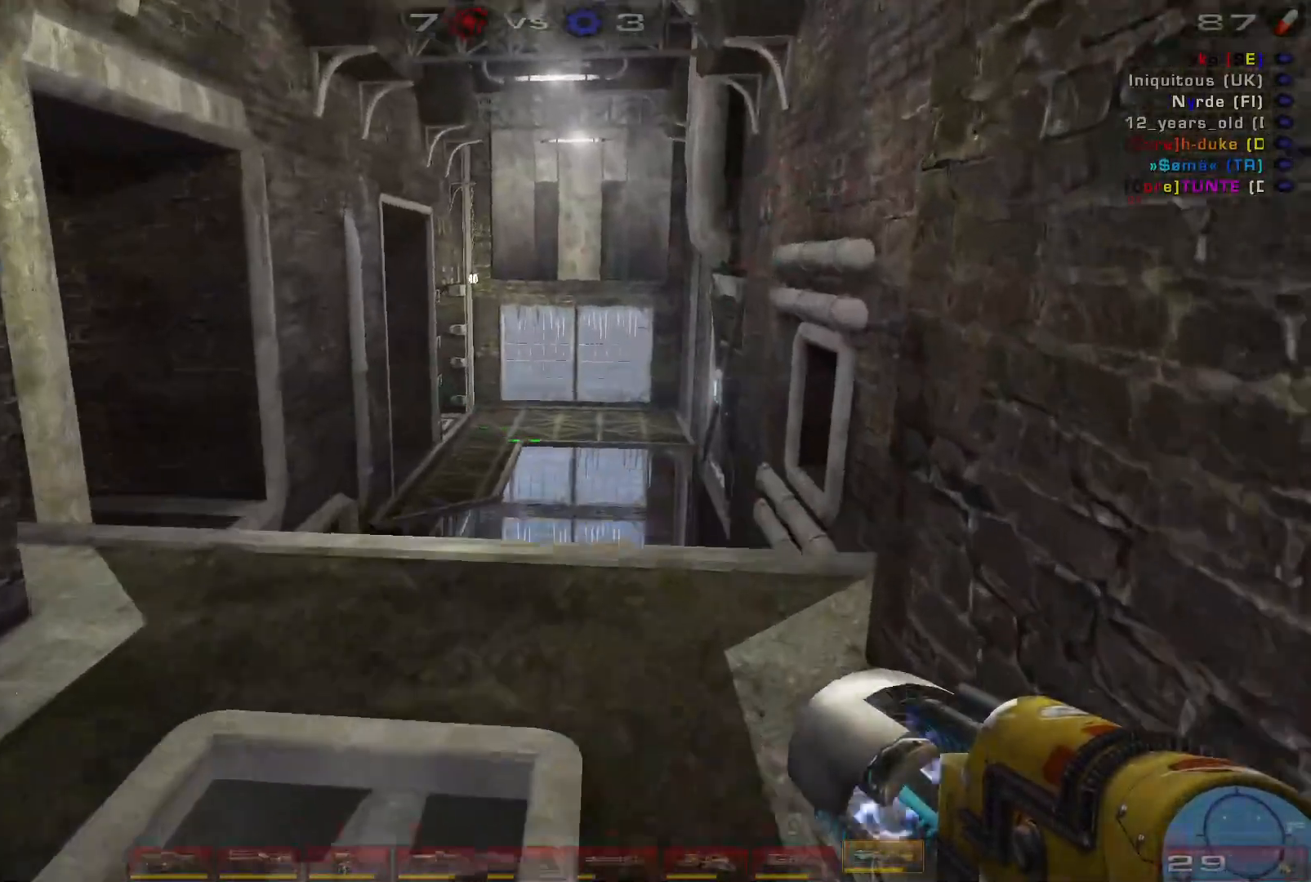
{"keys": ["a", "w"], "mouse": [], "events": [[234, "w", "down"]]}
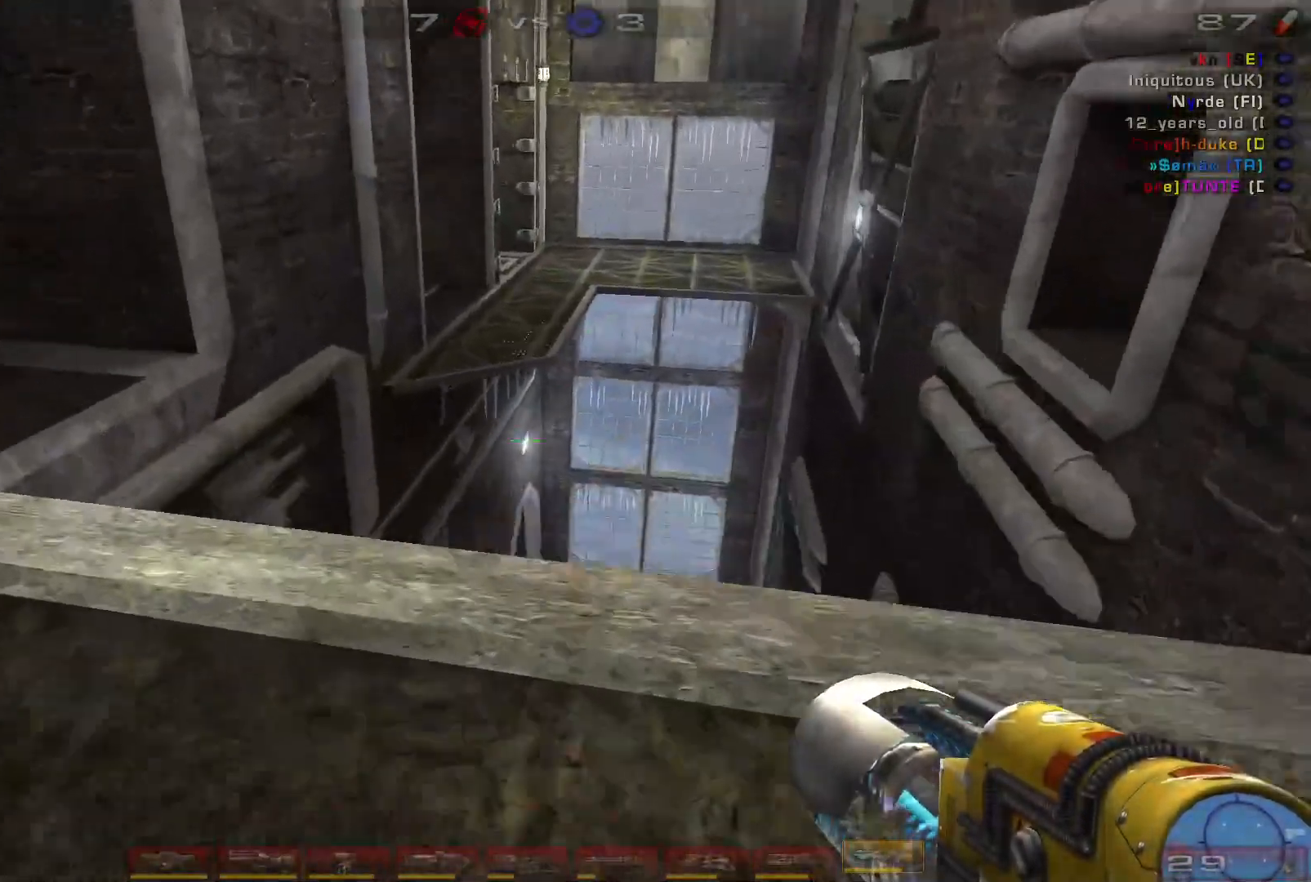
{"keys": ["a"], "mouse": [], "events": [[67, "space", "down"], [234, "space", "up"], [367, "space", "down"], [400, "w", "up"], [500, "space", "up"]]}
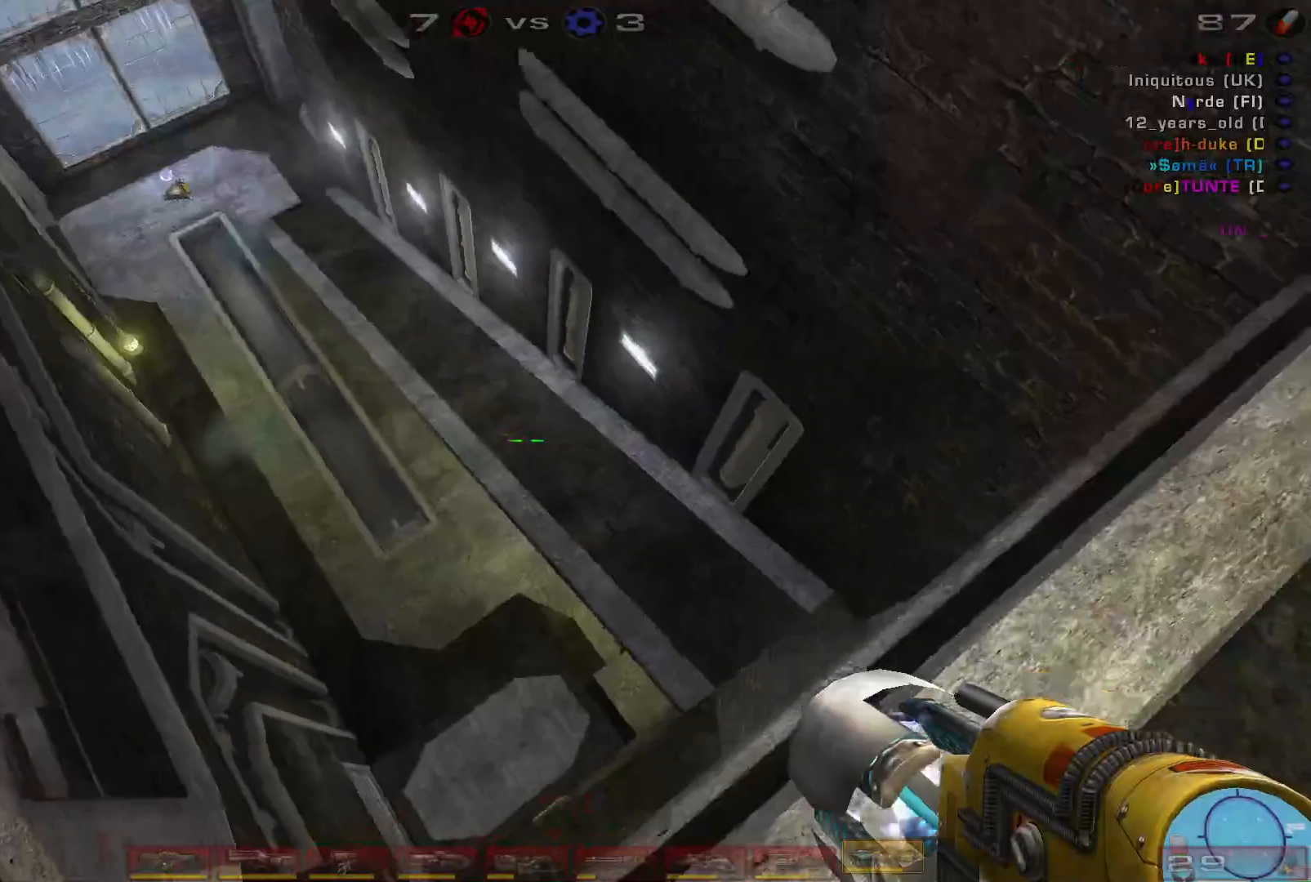
{"keys": ["d", "w"], "mouse": [], "events": [[67, "s", "down"], [267, "s", "up"], [400, "w", "down"], [434, "a", "up"], [467, "d", "down"]]}
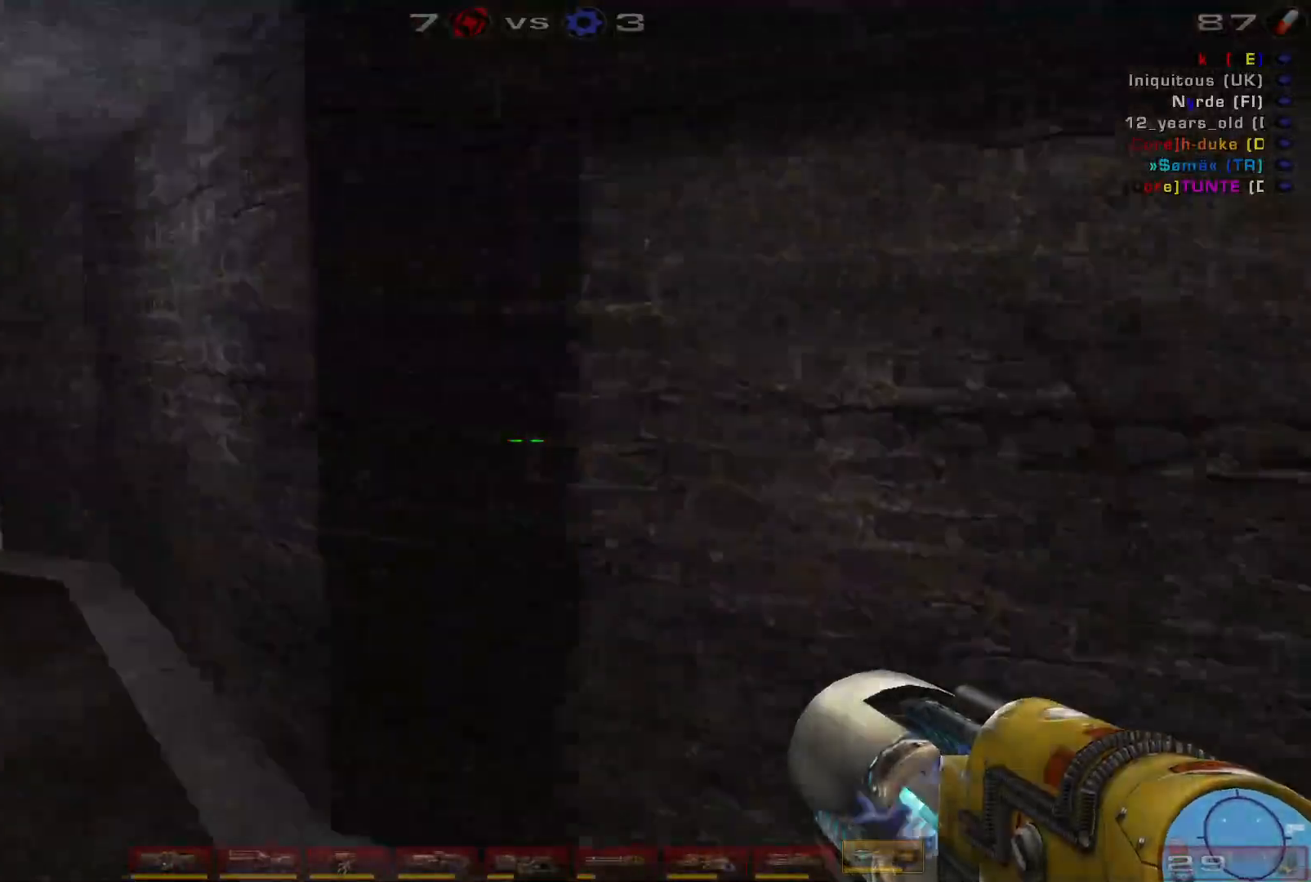
{"keys": ["a", "w"], "mouse": [], "events": [[200, "a", "down"], [200, "d", "up"]]}
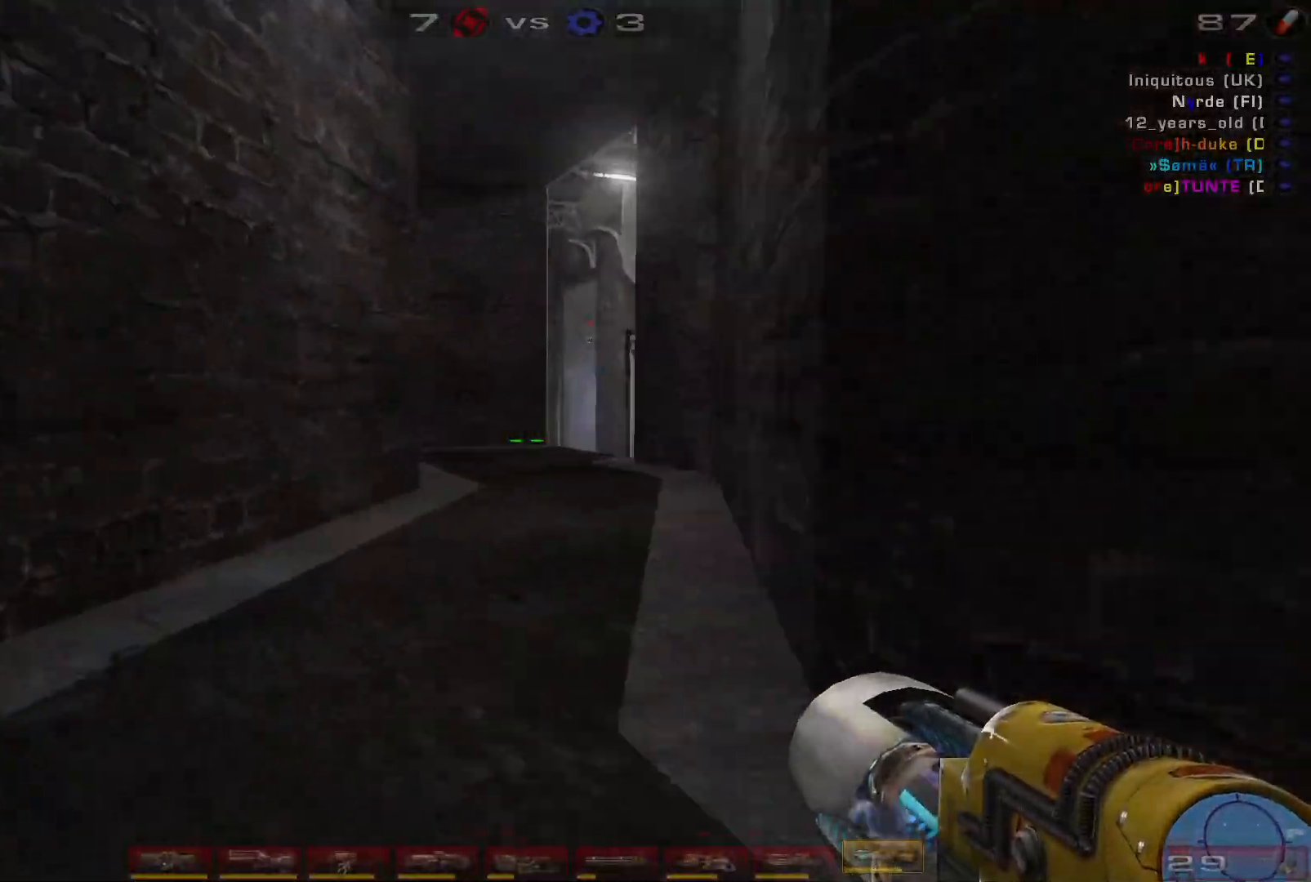
{"keys": ["w"], "mouse": [], "events": [[334, "a", "up"], [367, "d", "down"], [434, "d", "up"]]}
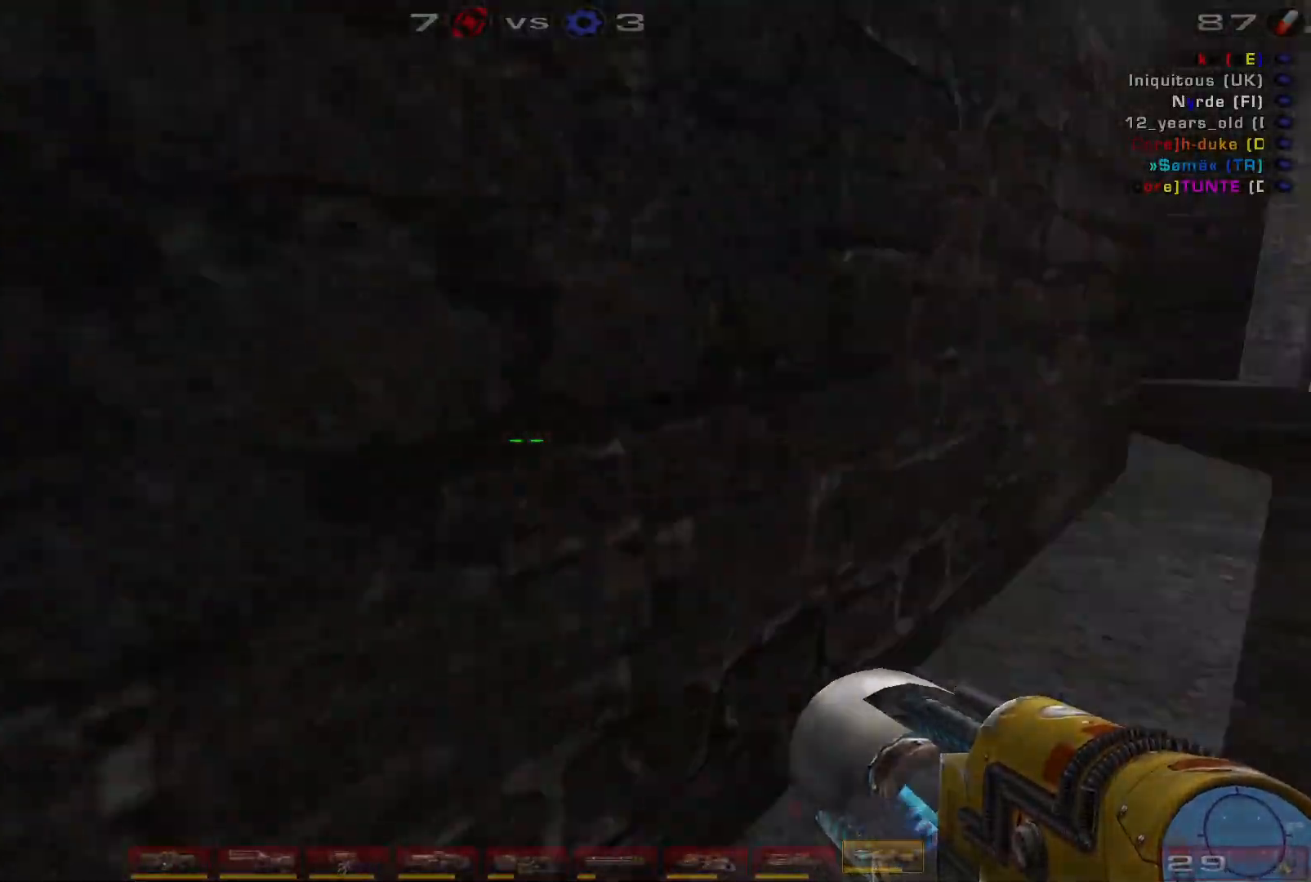
{"keys": ["a"], "mouse": [], "events": [[34, "d", "down"], [200, "space", "down"], [200, "w", "up"], [334, "space", "up"], [500, "a", "down"], [500, "d", "up"]]}
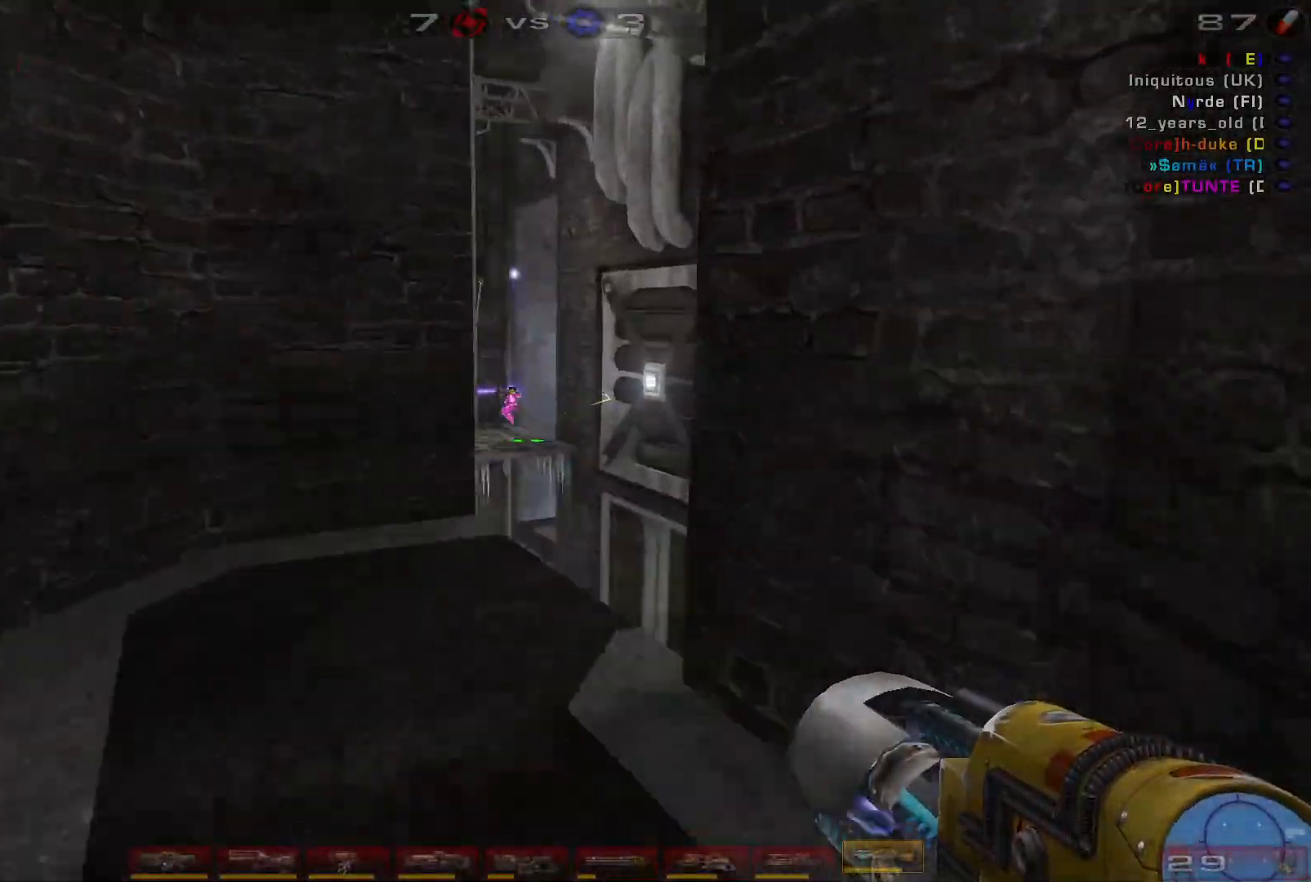
{"keys": ["a", "s", "shift"], "mouse": [], "events": [[34, "s", "down"], [234, "mouse_left", "down"], [400, "shift", "down"], [467, "mouse_left", "up"]]}
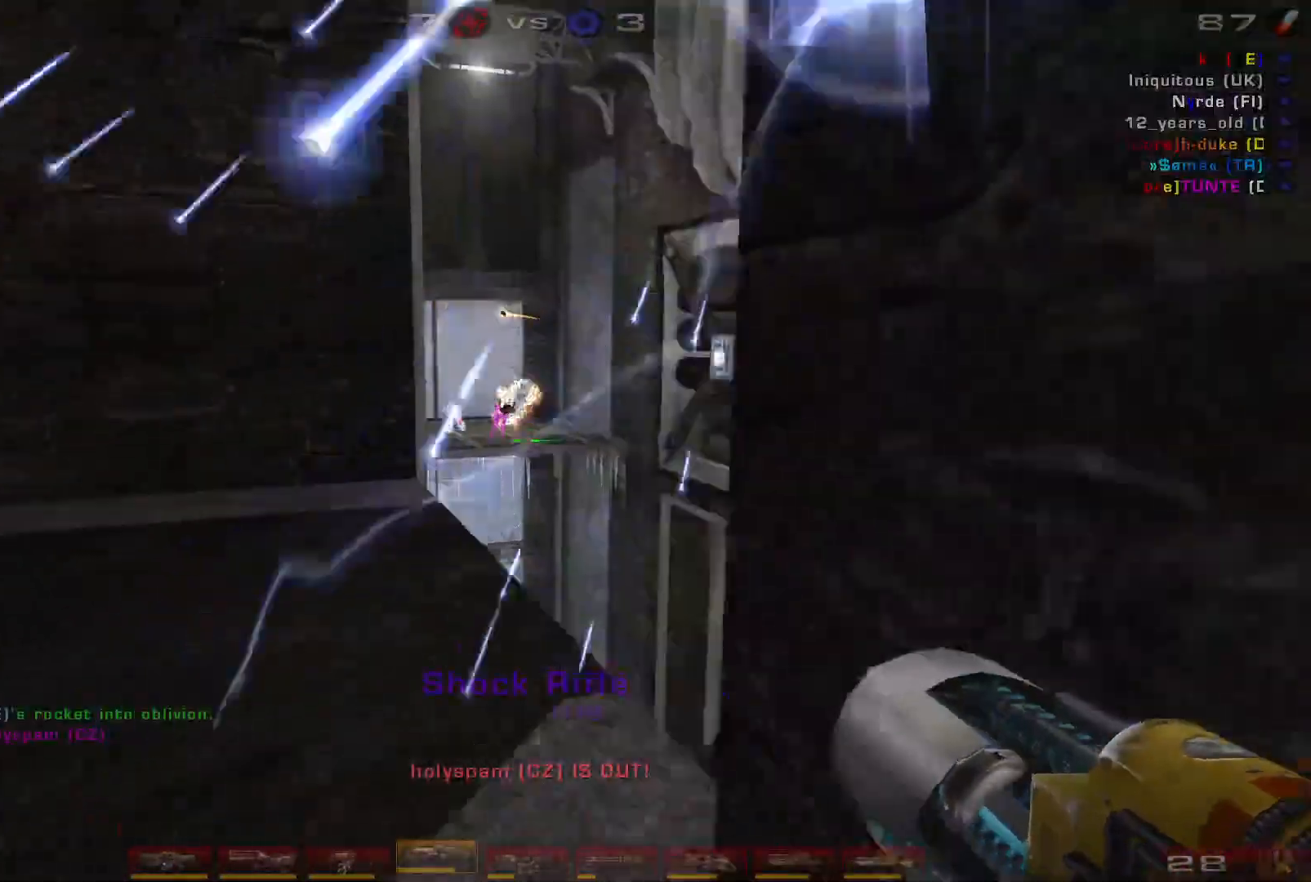
{"keys": ["w"], "mouse": [], "events": [[34, "shift", "up"], [67, "a", "up"], [67, "d", "down"], [100, "s", "up"], [200, "w", "down"], [334, "d", "up"]]}
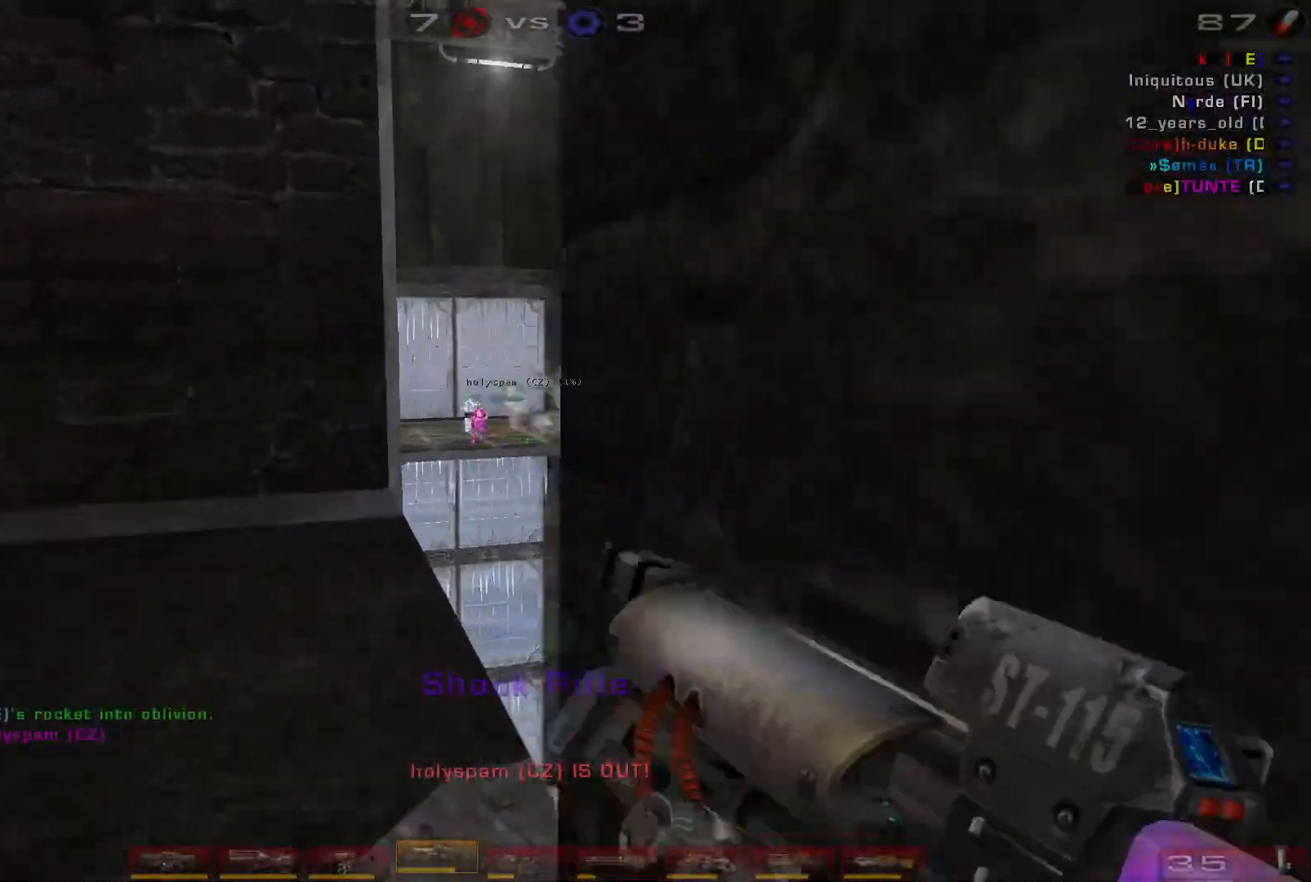
{"keys": ["a"], "mouse": [], "events": [[67, "w", "up"], [134, "mouse_left", "down"], [267, "s", "down"], [334, "mouse_left", "up"], [334, "s", "up"], [400, "a", "down"]]}
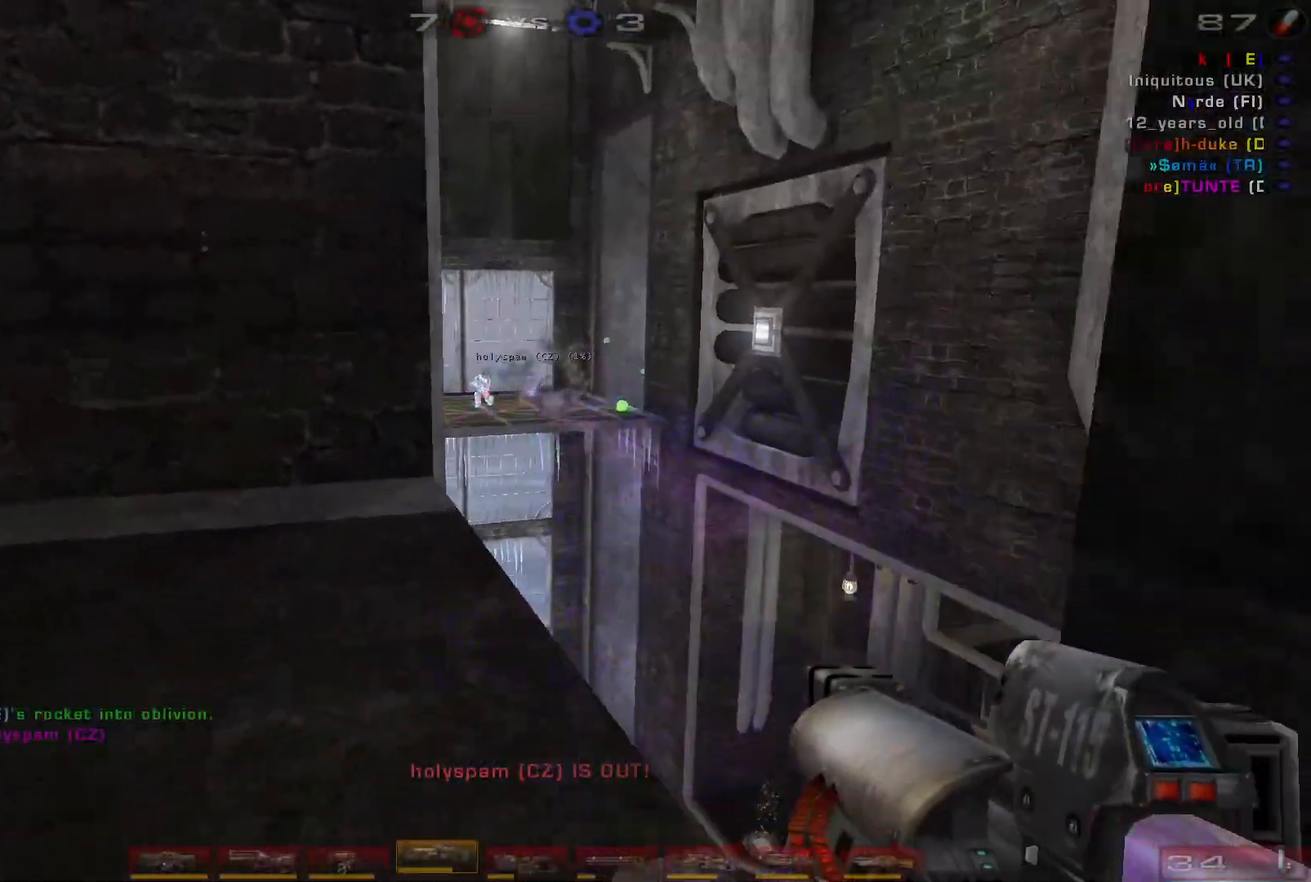
{"keys": ["w"], "mouse": [], "events": [[134, "shift", "down"], [334, "w", "down"], [367, "shift", "up"], [400, "a", "up"]]}